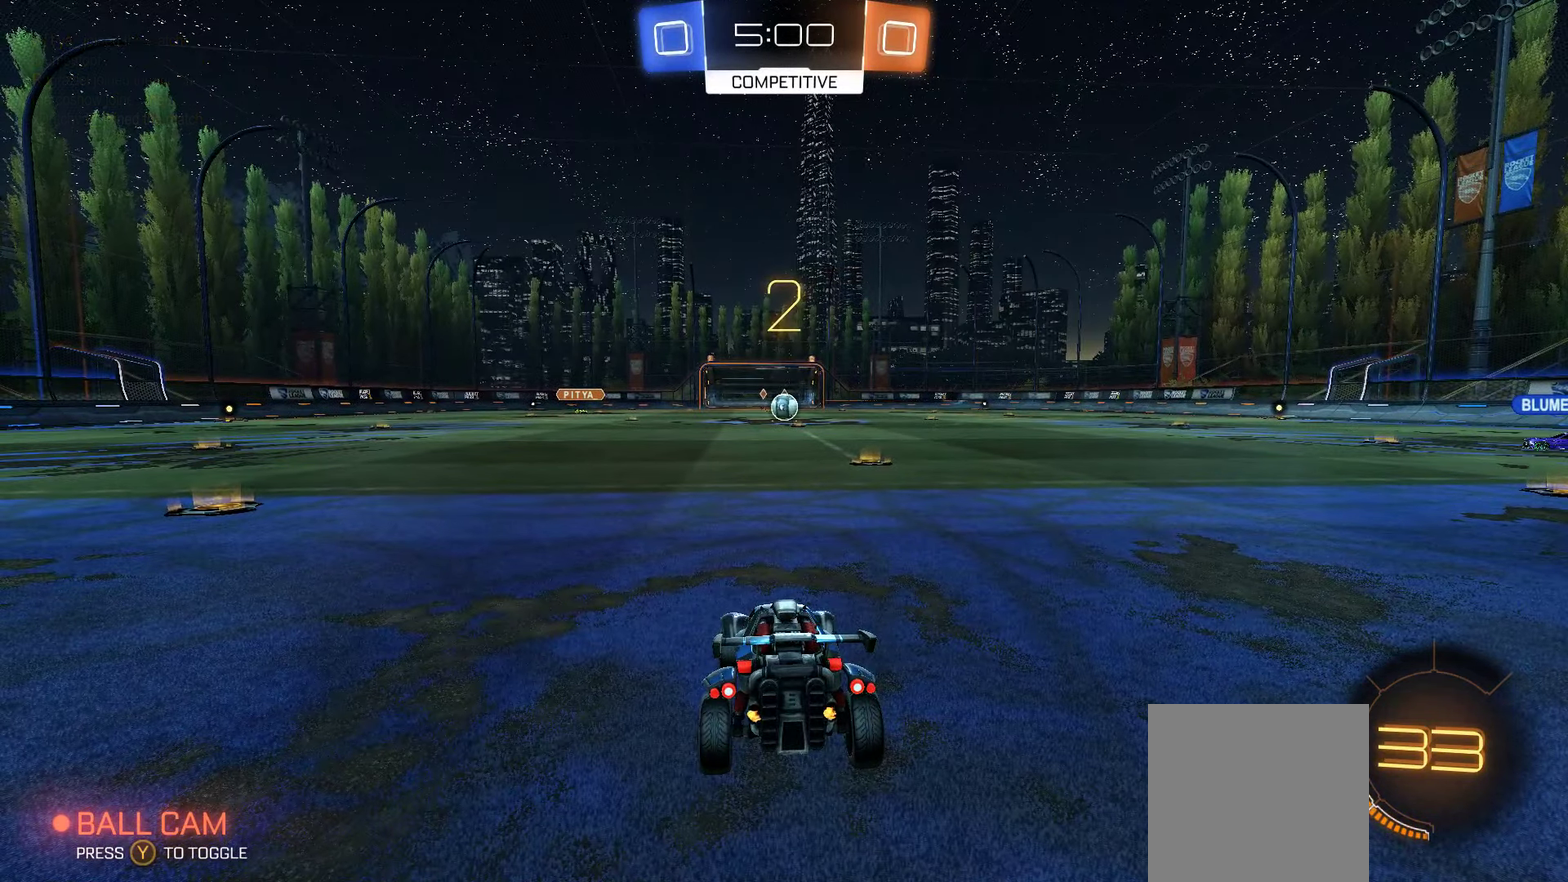
Gameplay with a controller (Xbox layout); each line is a JSON object with the inputs held at the frame after it. "events" lists button and stick changes between this image and that frame as [ms after this image, input, new state], when the widget could be followed in between.
{"buttons": ["R2"], "left_stick": "center", "right_stick": "center", "events": [[450, "R2", "down"]]}
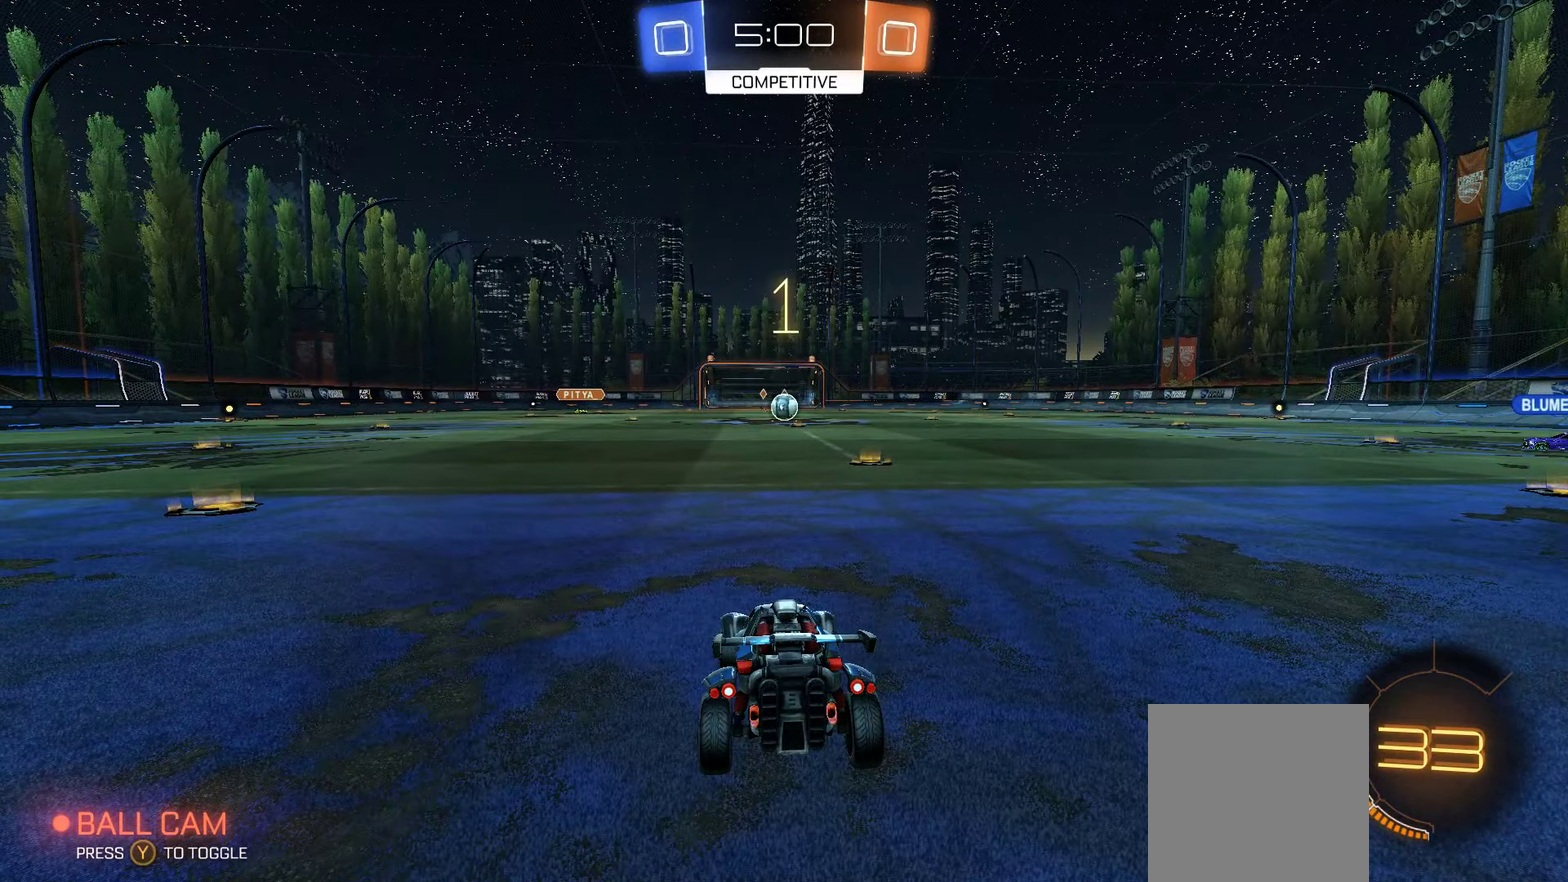
{"buttons": ["R2"], "left_stick": "center", "right_stick": "center", "events": []}
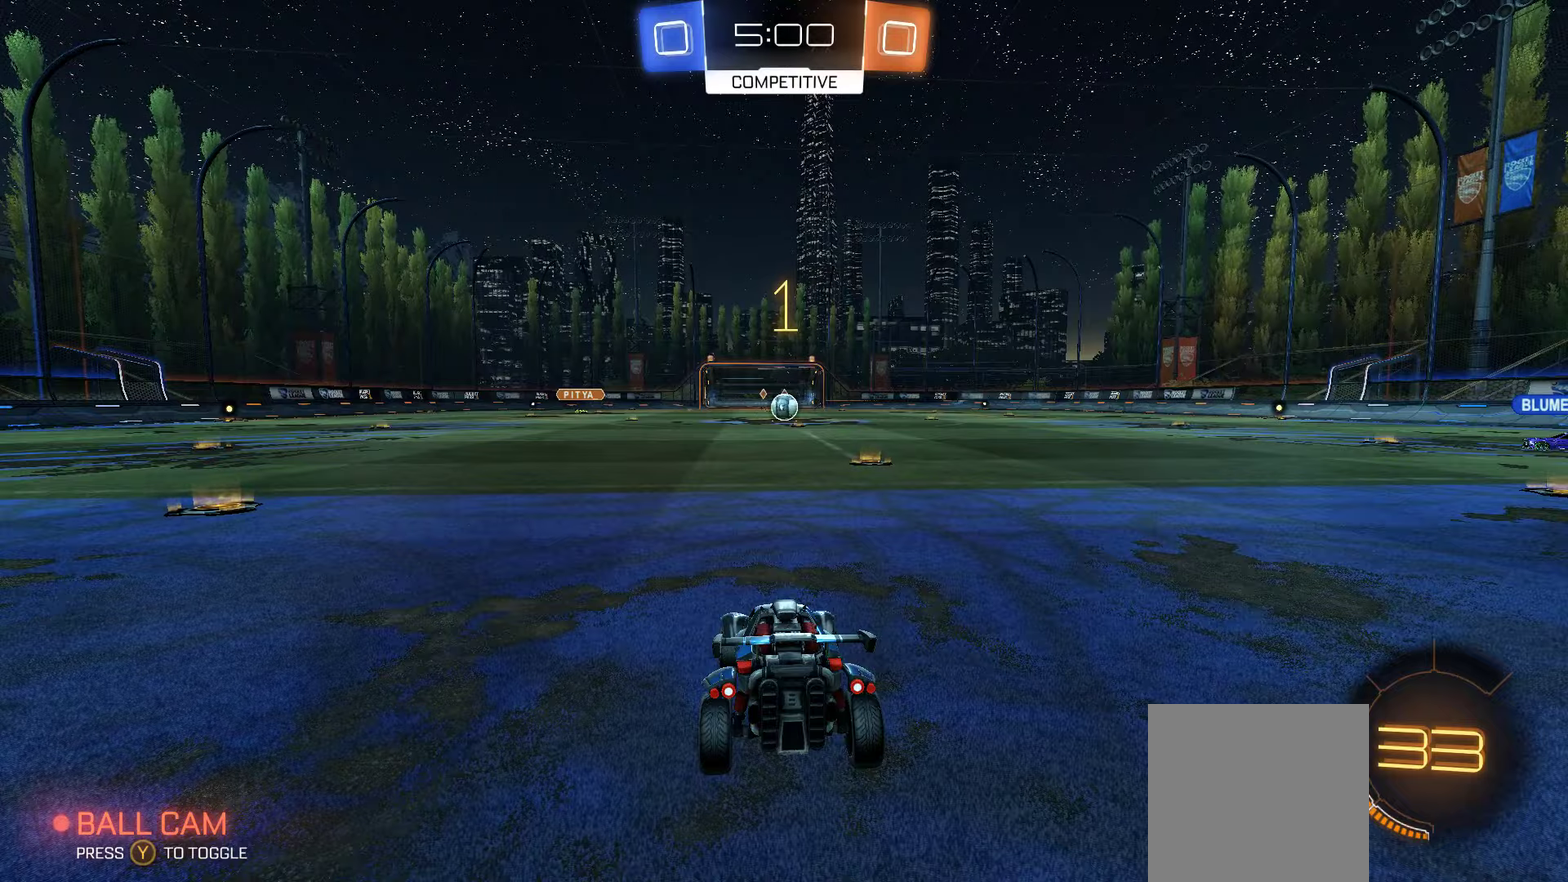
{"buttons": ["X", "R2"], "left_stick": "left", "right_stick": "center", "events": [[16, "Y", "down"], [33, "left_stick", "left"], [83, "Y", "up"], [116, "X", "down"]]}
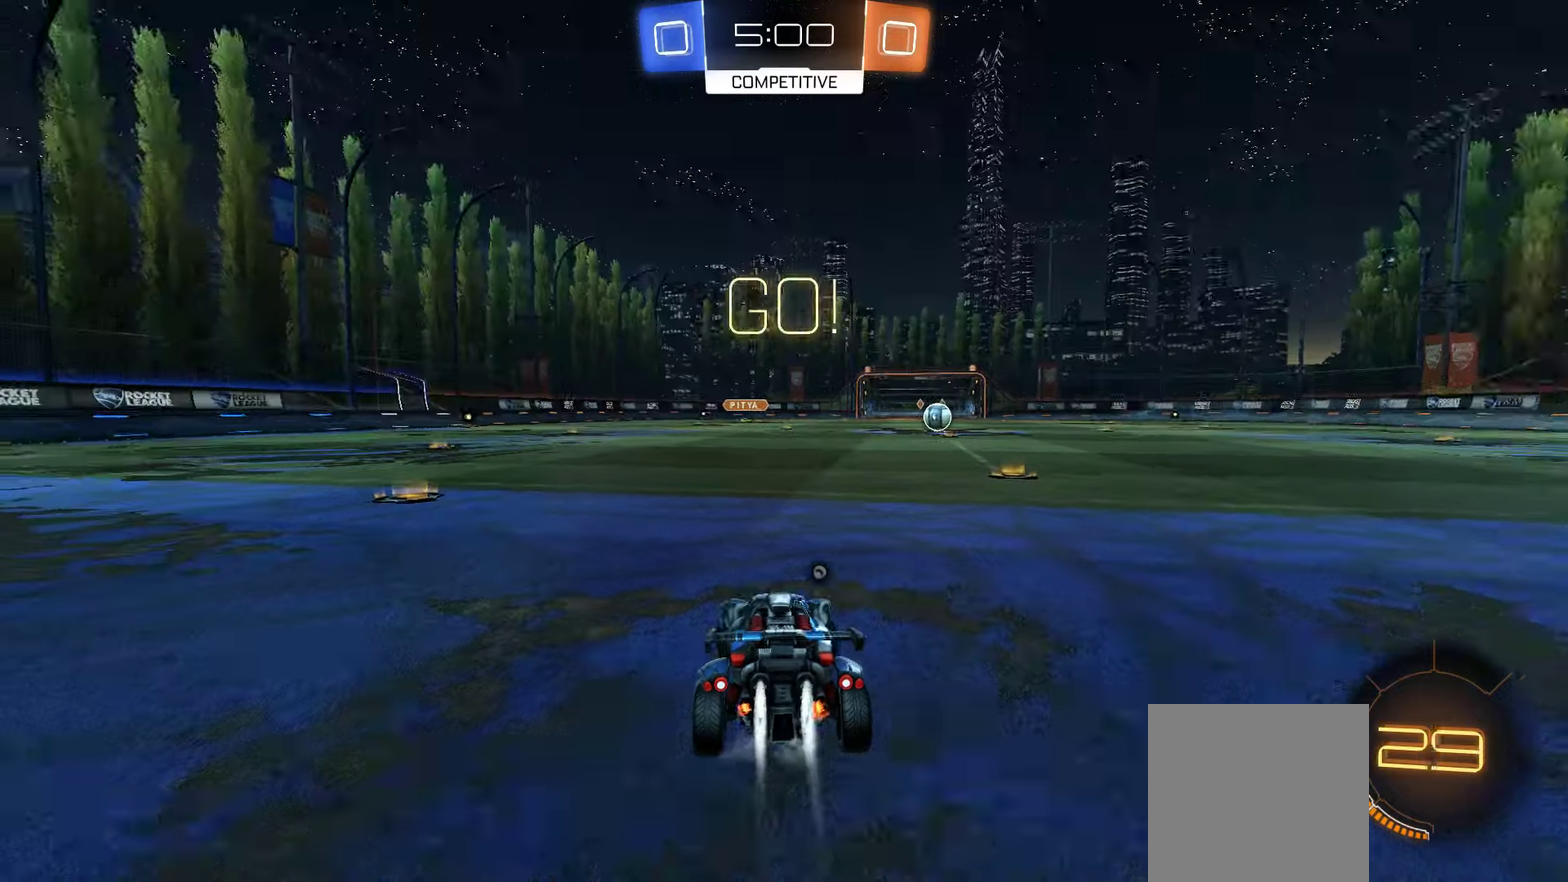
{"buttons": ["X", "R2"], "left_stick": "center", "right_stick": "center", "events": [[300, "left_stick", "center"]]}
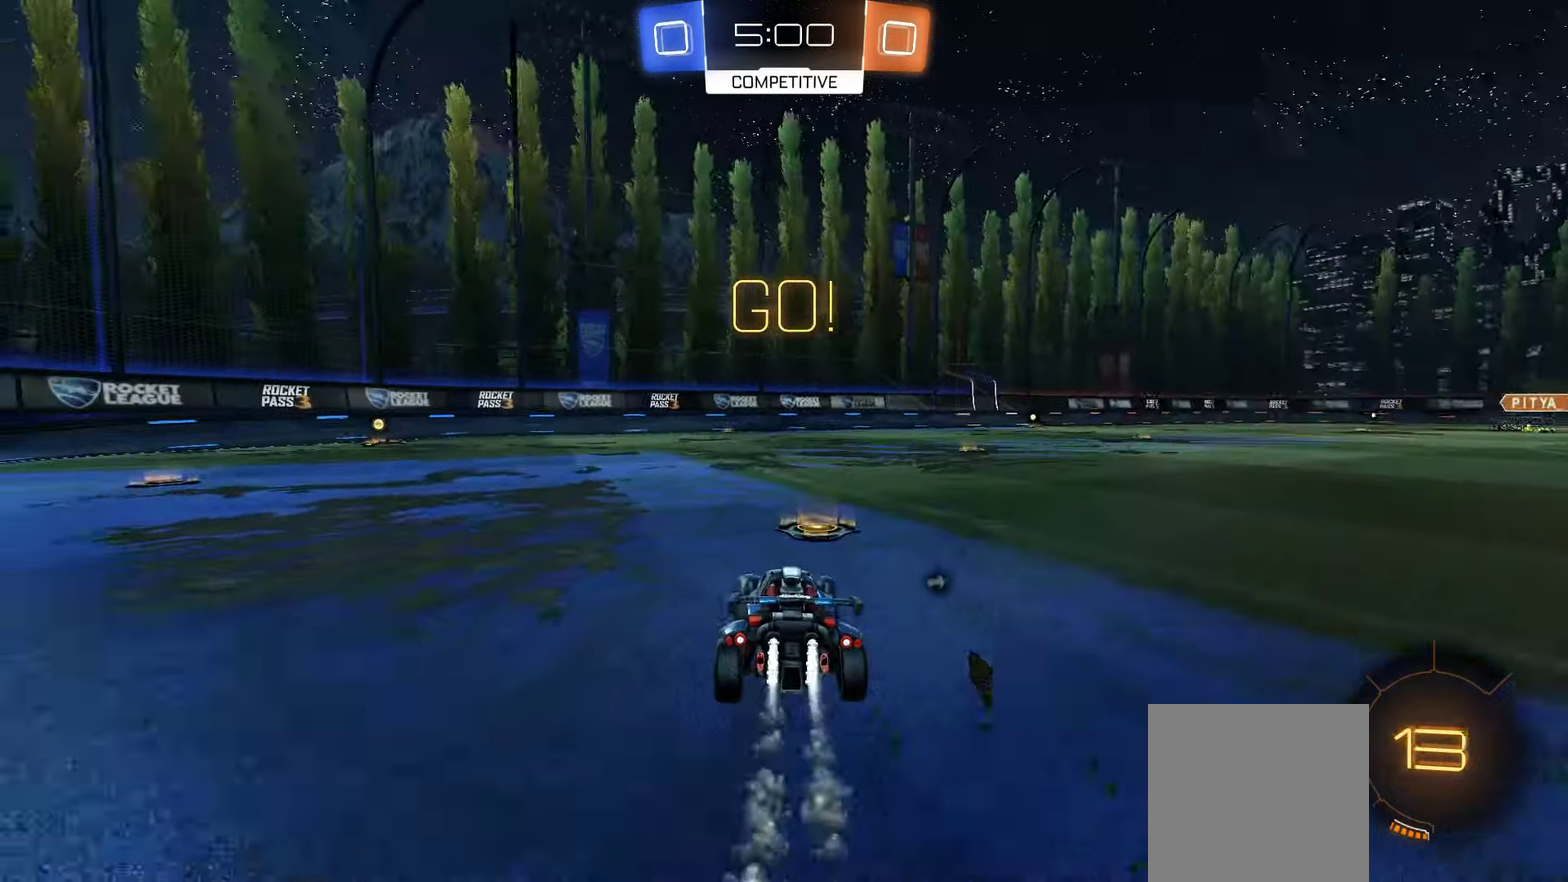
{"buttons": ["X", "R2"], "left_stick": "center", "right_stick": "center", "events": [[16, "left_stick", "left"], [450, "left_stick", "center"]]}
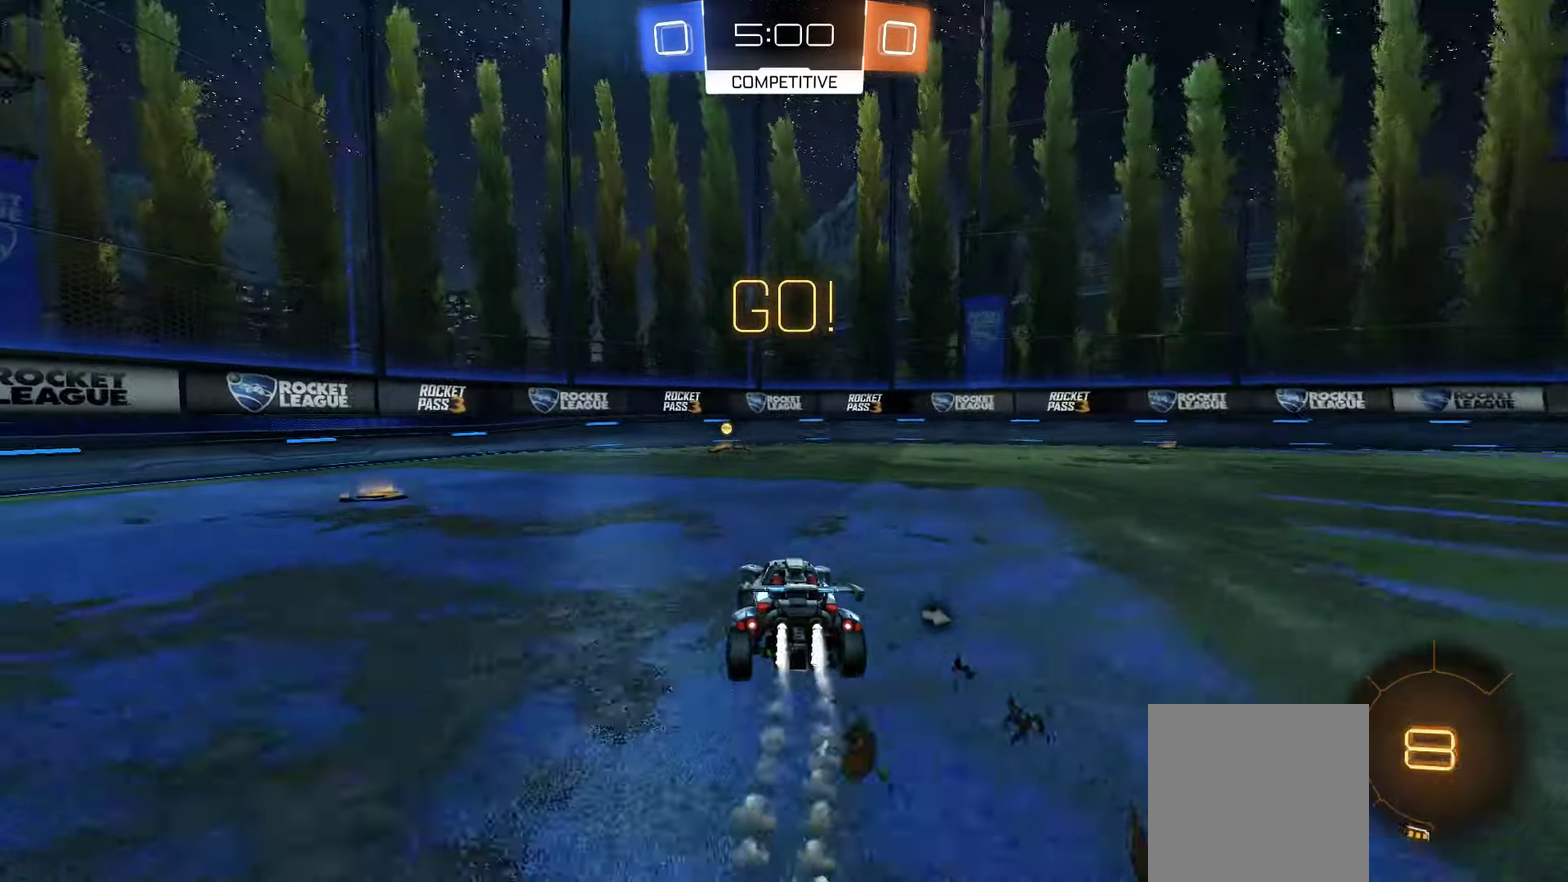
{"buttons": ["X", "Y", "R2"], "left_stick": "left", "right_stick": "center", "events": [[216, "left_stick", "right"], [283, "left_stick", "center"], [416, "Y", "down"], [500, "left_stick", "left"]]}
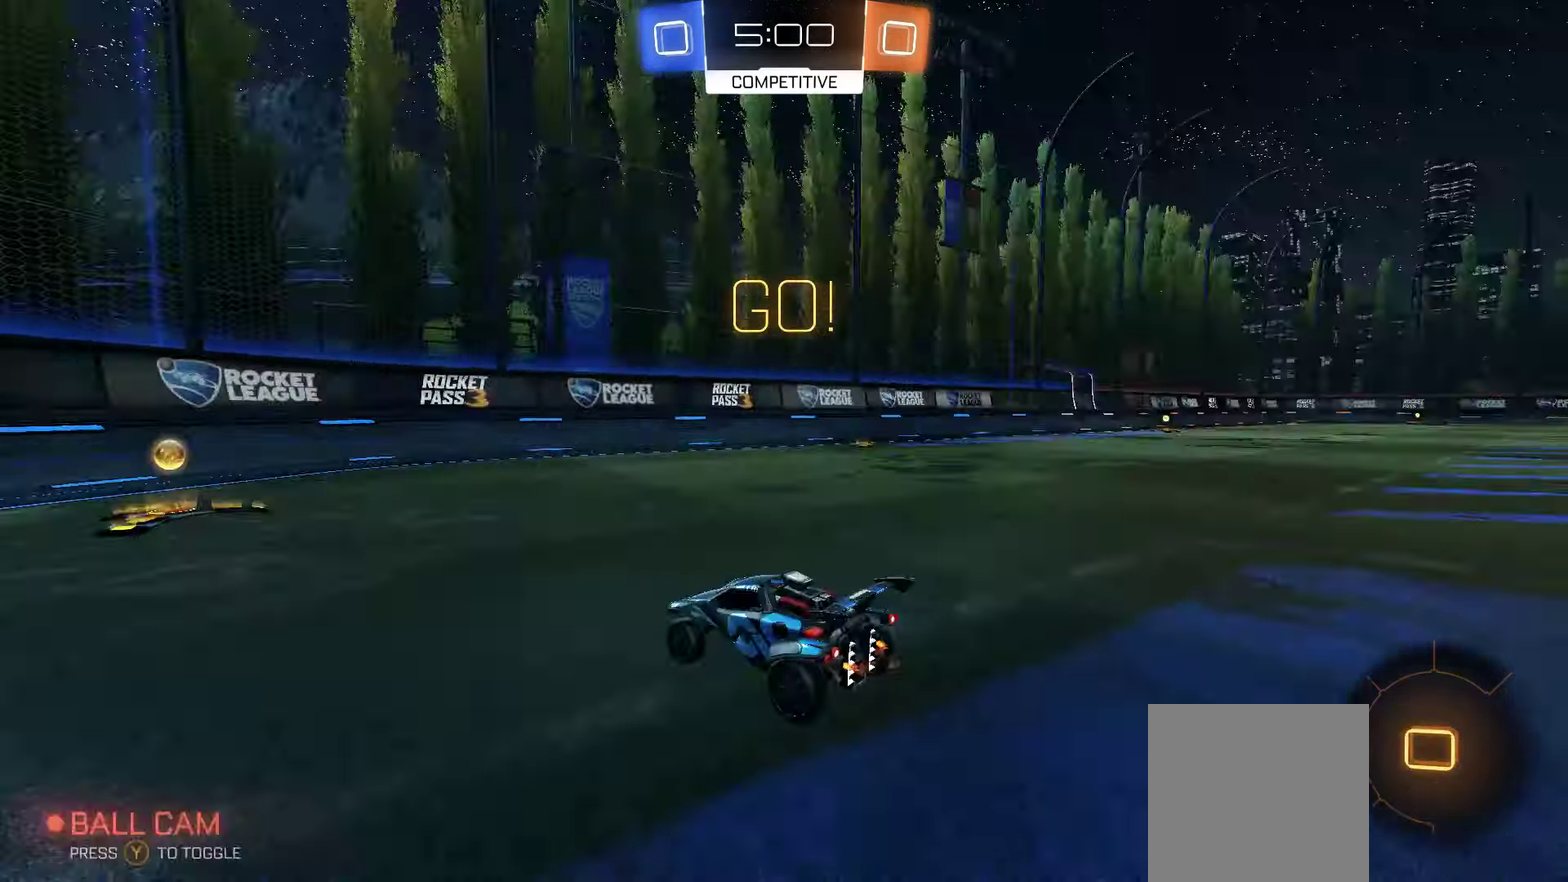
{"buttons": ["R2"], "left_stick": "left", "right_stick": "center", "events": [[50, "X", "up"], [66, "R2", "up"], [66, "Y", "up"], [116, "L1", "down"], [400, "L1", "up"], [416, "R2", "down"]]}
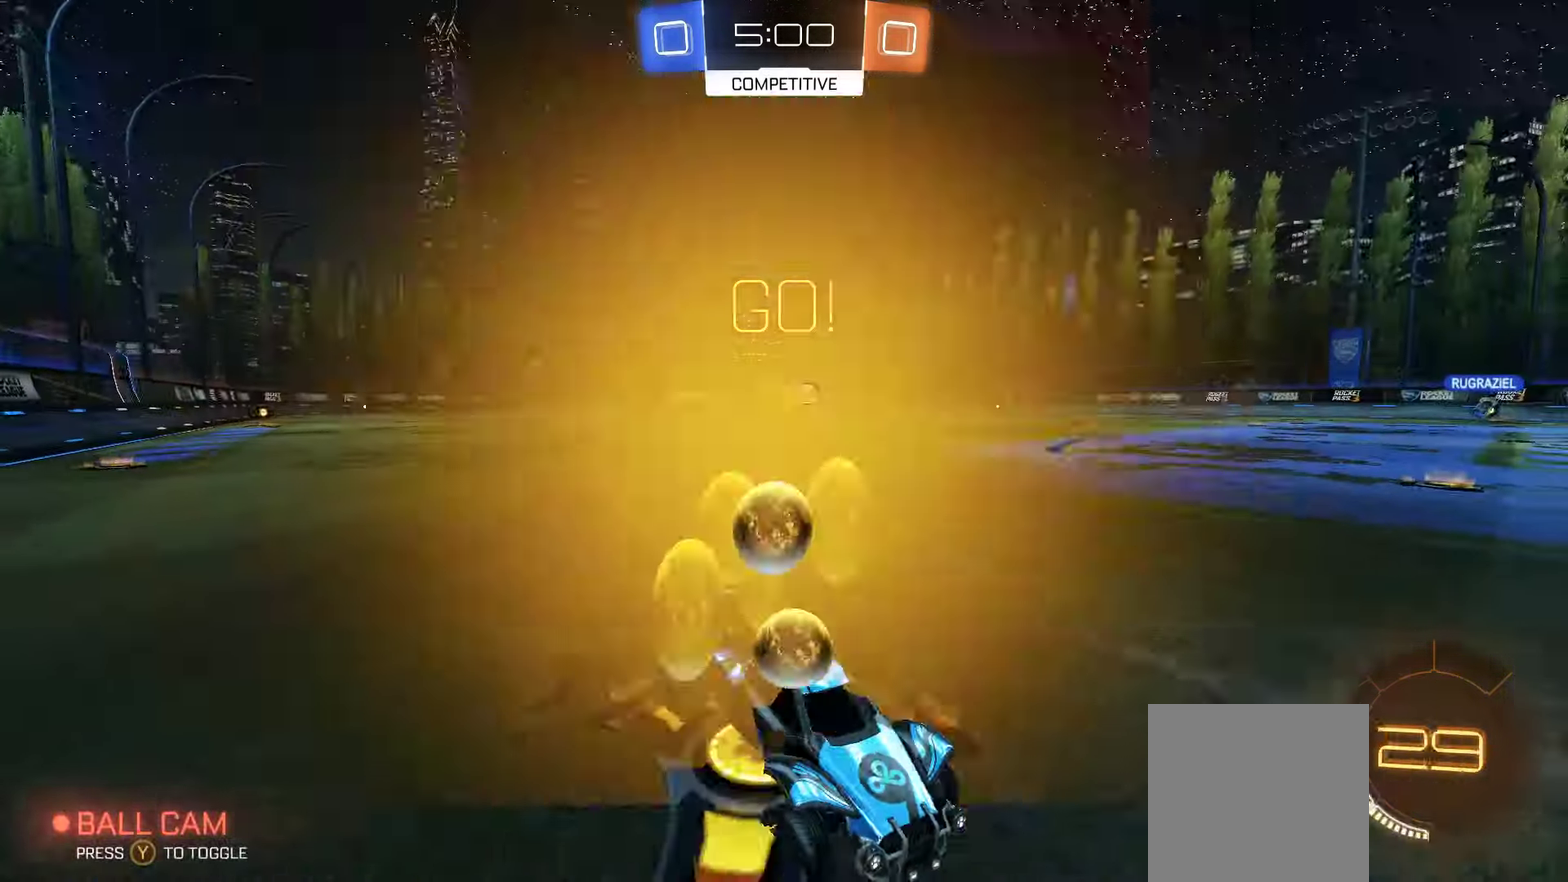
{"buttons": ["R2"], "left_stick": "left", "right_stick": "center", "events": [[50, "left_stick", "down-right"], [183, "left_stick", "center"], [233, "left_stick", "left"]]}
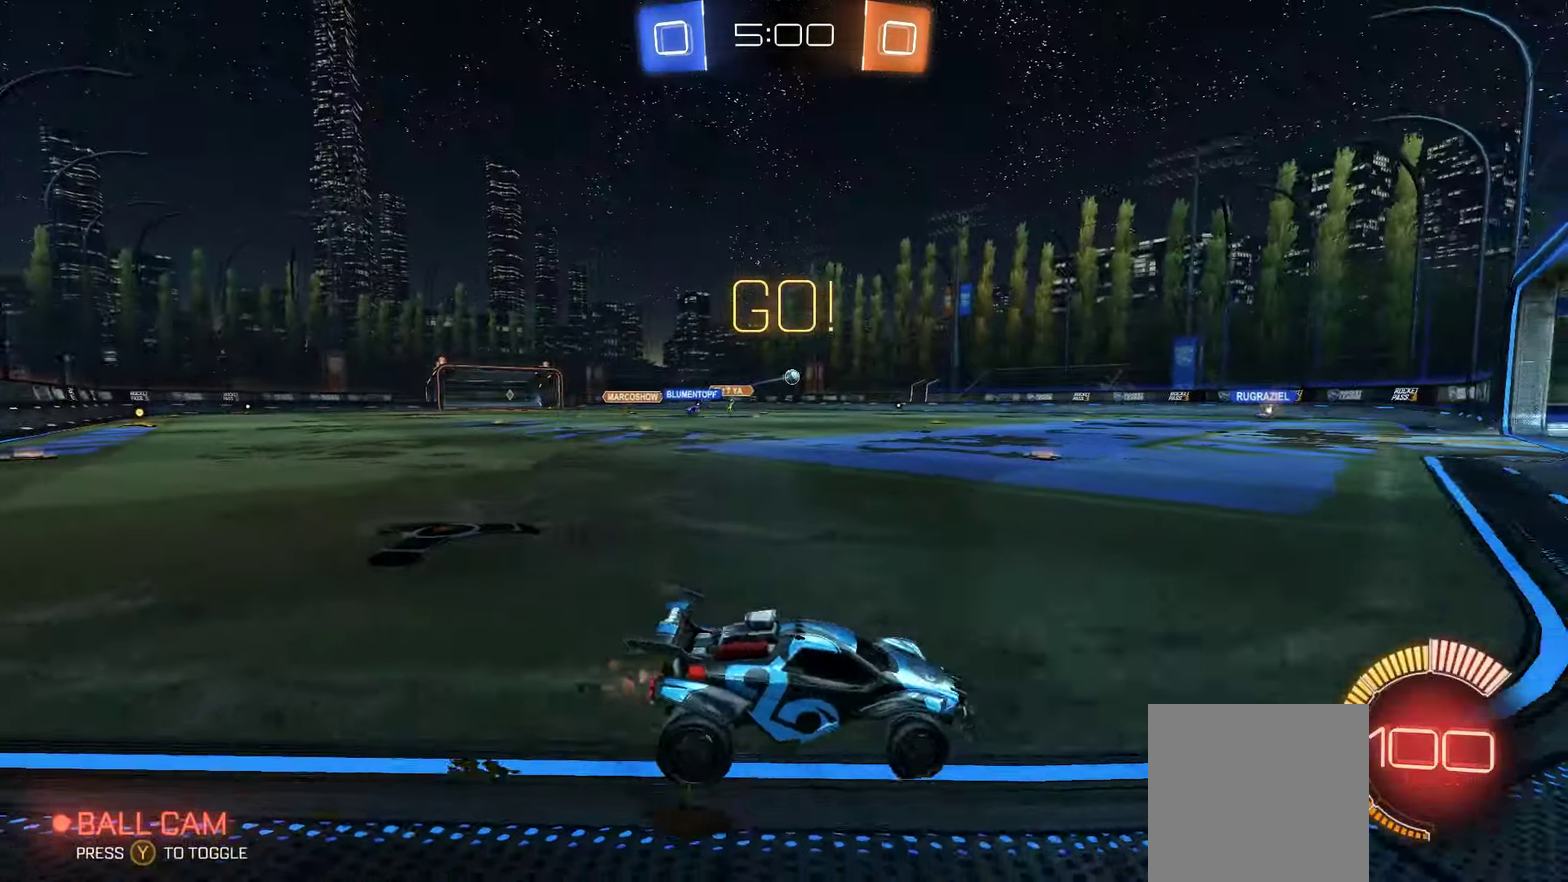
{"buttons": ["R2"], "left_stick": "center", "right_stick": "center", "events": [[183, "left_stick", "center"]]}
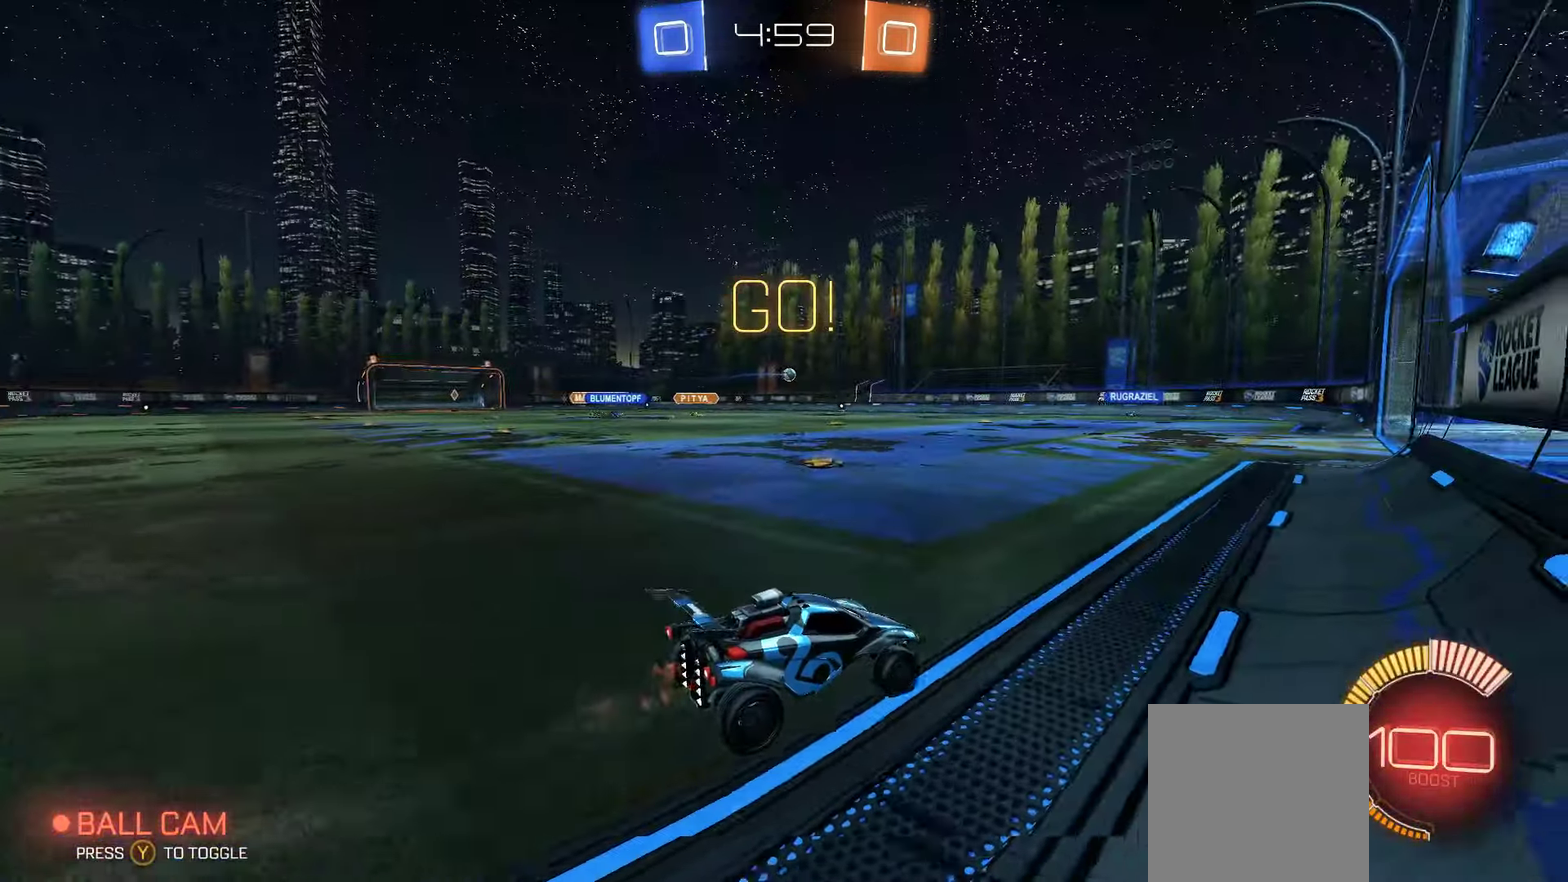
{"buttons": ["R2"], "left_stick": "center", "right_stick": "center", "events": [[100, "left_stick", "left"], [266, "left_stick", "center"]]}
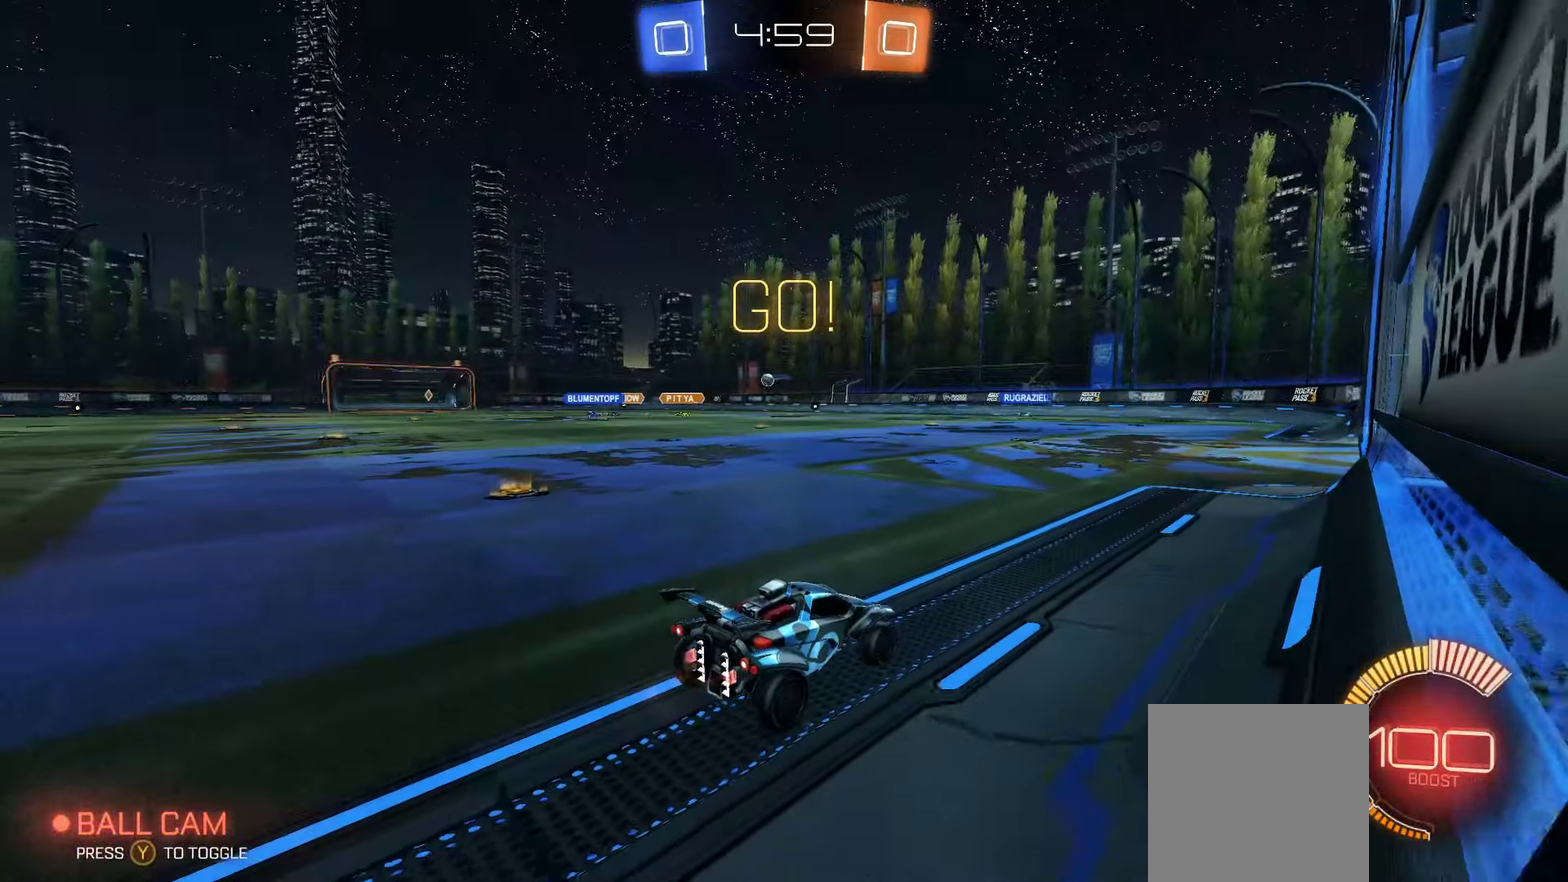
{"buttons": ["R2"], "left_stick": "center", "right_stick": "center", "events": [[83, "R2", "up"], [100, "left_stick", "left"], [233, "L2", "down"], [233, "R2", "down"], [233, "left_stick", "center"], [333, "L2", "up"]]}
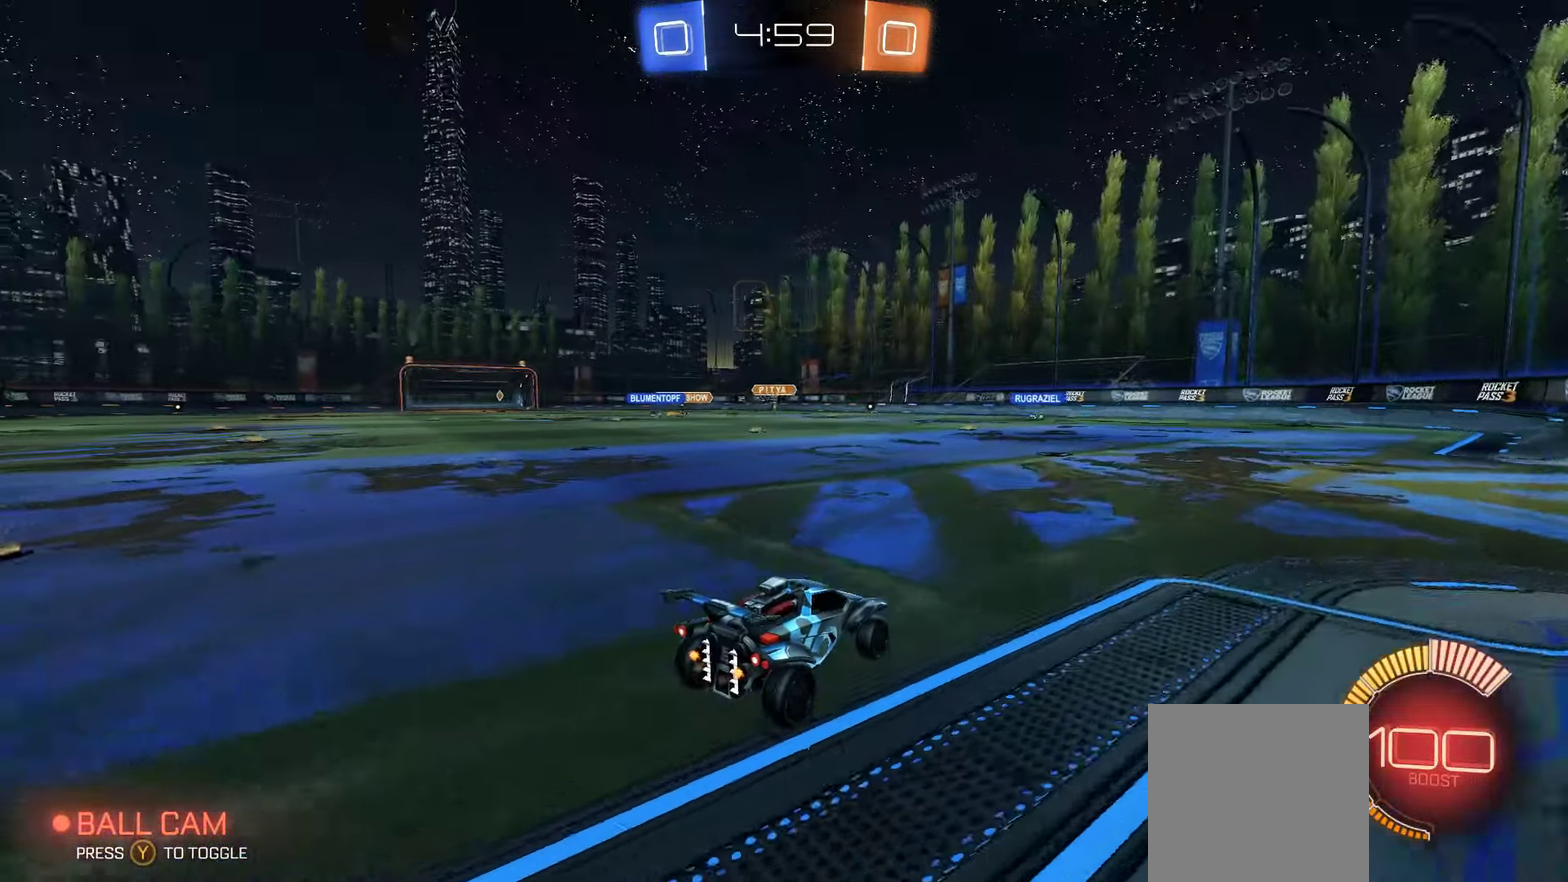
{"buttons": ["L2"], "left_stick": "left", "right_stick": "center", "events": [[300, "left_stick", "left"], [417, "L2", "down"], [467, "R2", "up"]]}
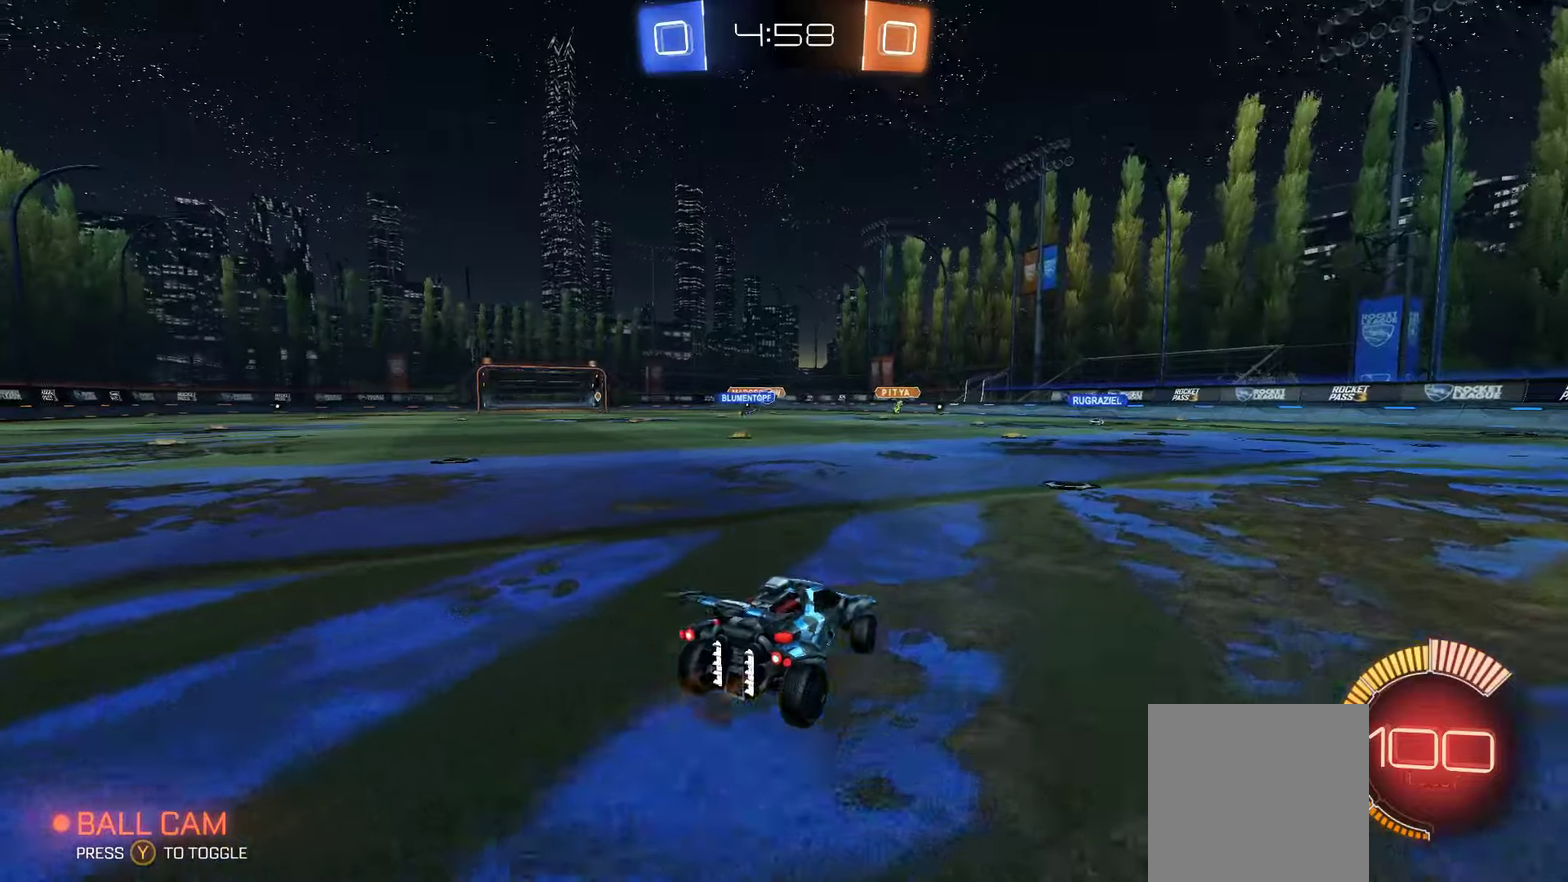
{"buttons": ["L2", "R2"], "left_stick": "right", "right_stick": "center", "events": [[17, "R2", "down"], [83, "L2", "up"], [317, "left_stick", "down-right"], [367, "left_stick", "right"], [450, "L2", "down"]]}
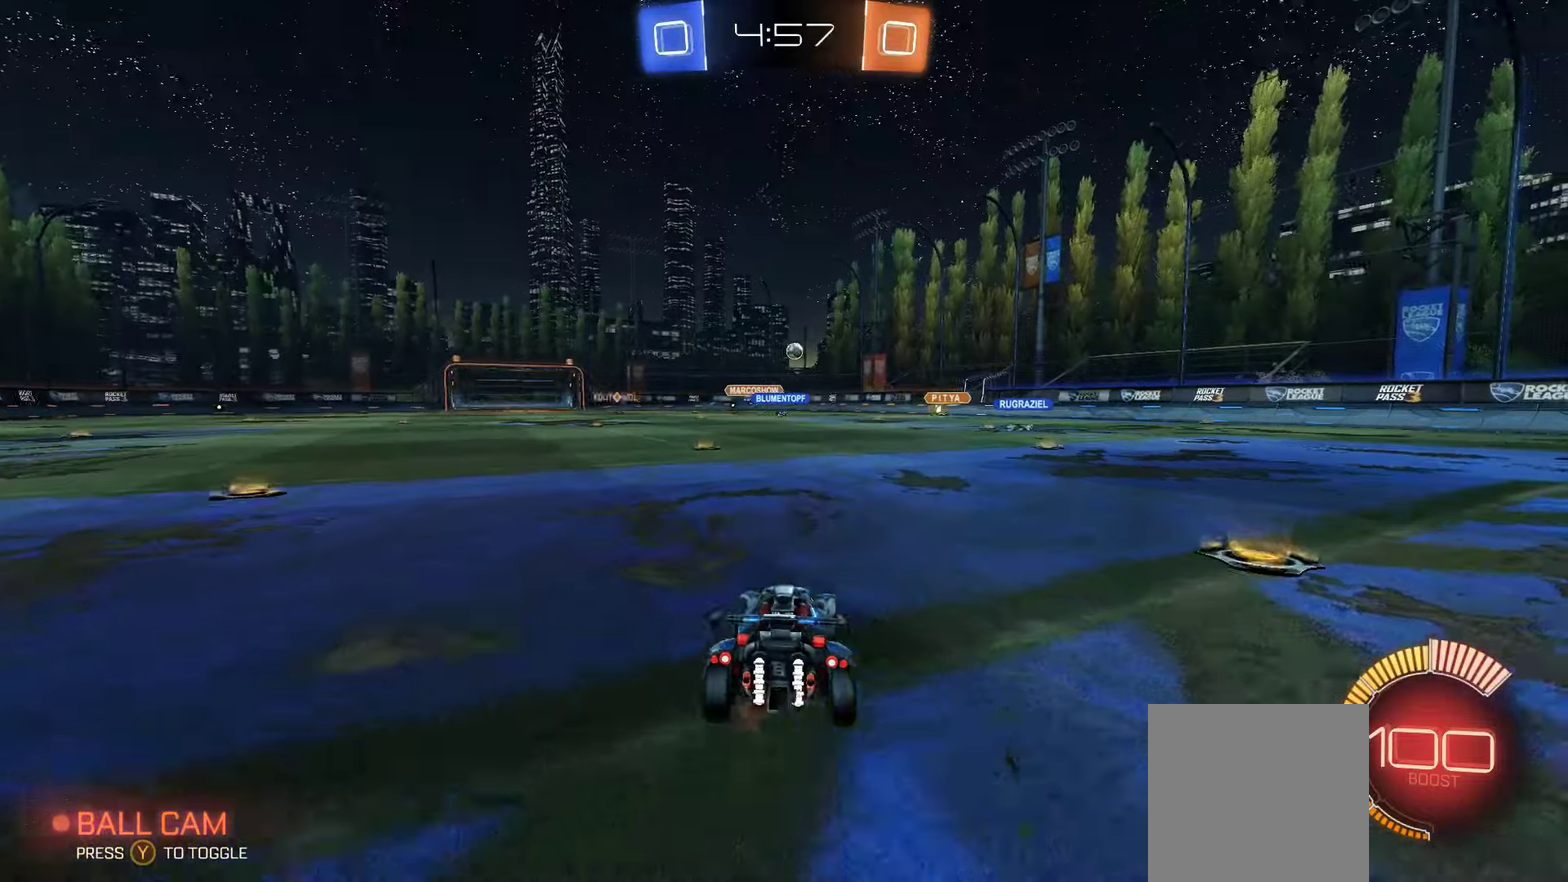
{"buttons": ["R2"], "left_stick": "right", "right_stick": "center", "events": [[183, "L2", "up"]]}
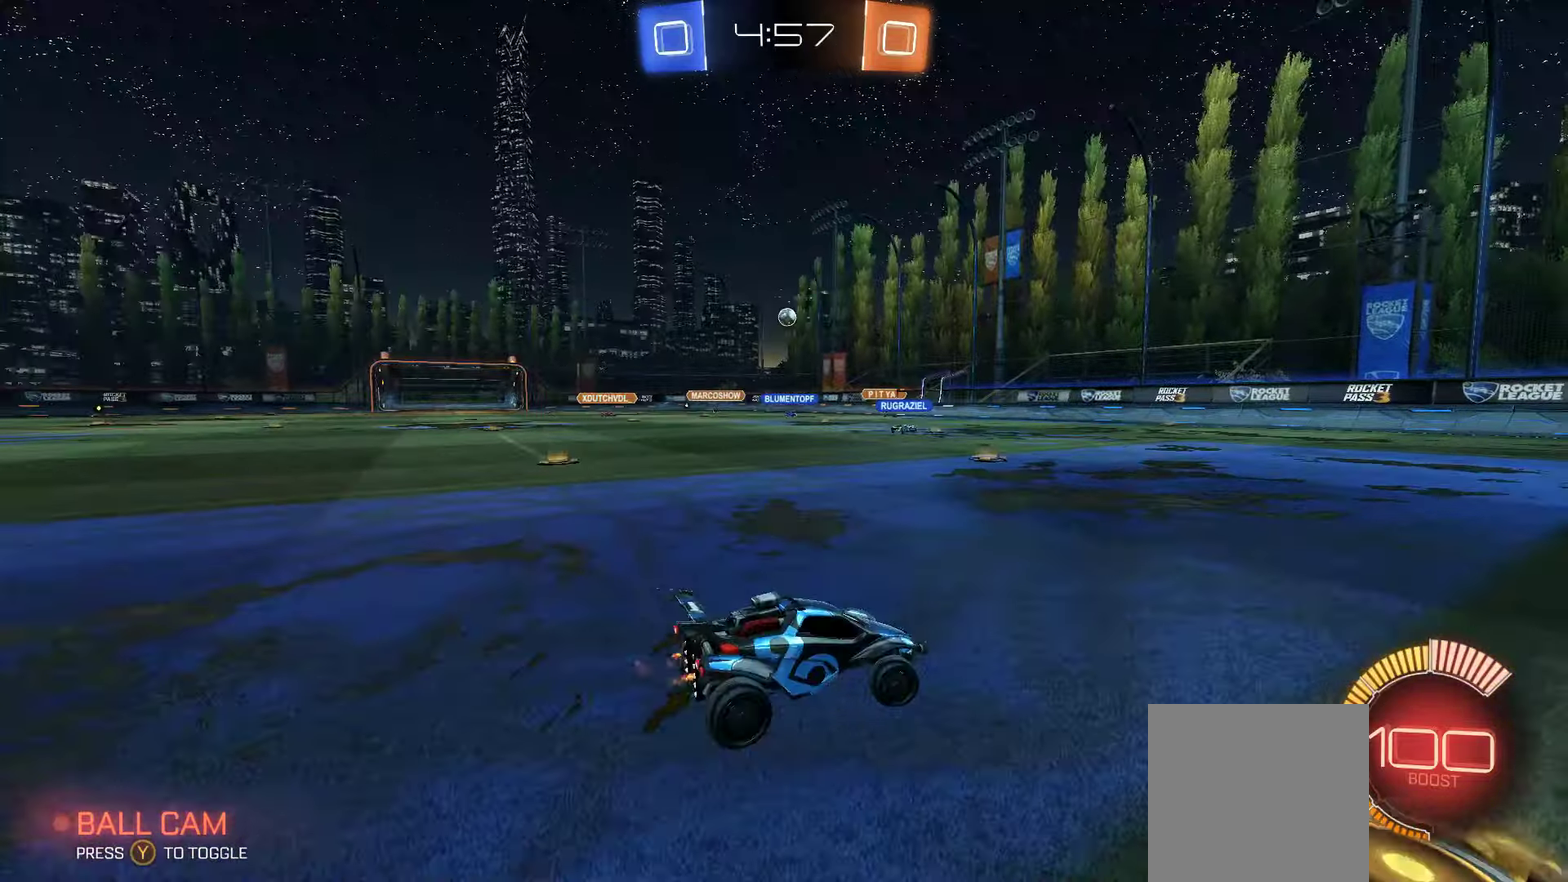
{"buttons": ["R2"], "left_stick": "center", "right_stick": "center", "events": [[350, "left_stick", "center"]]}
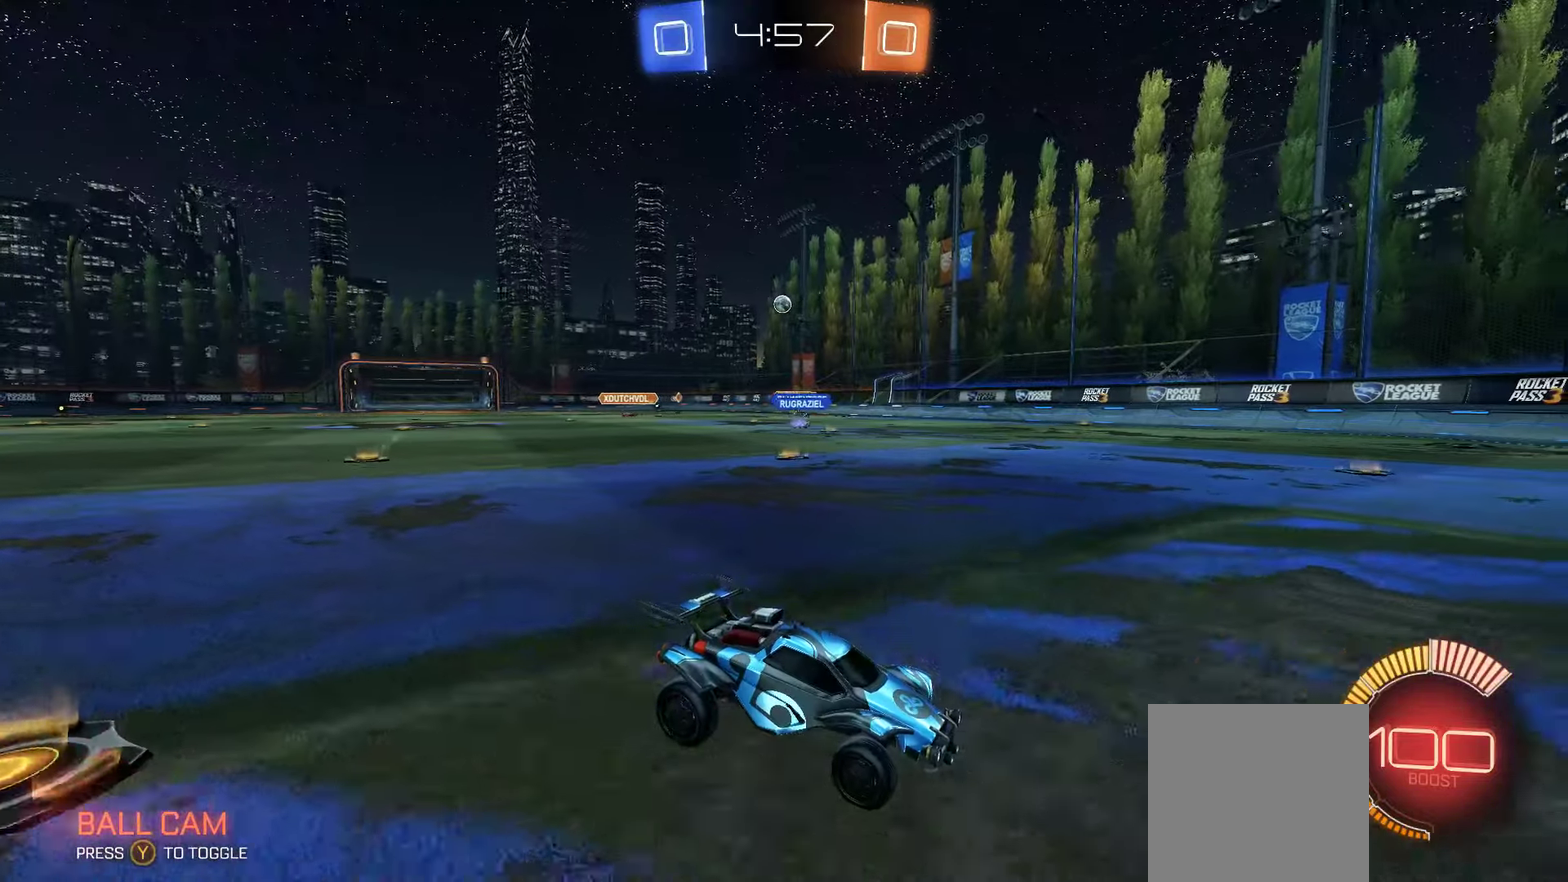
{"buttons": ["R2"], "left_stick": "left", "right_stick": "center", "events": [[100, "R2", "up"], [117, "left_stick", "left"], [233, "L2", "down"], [350, "L2", "up"], [367, "R2", "down"]]}
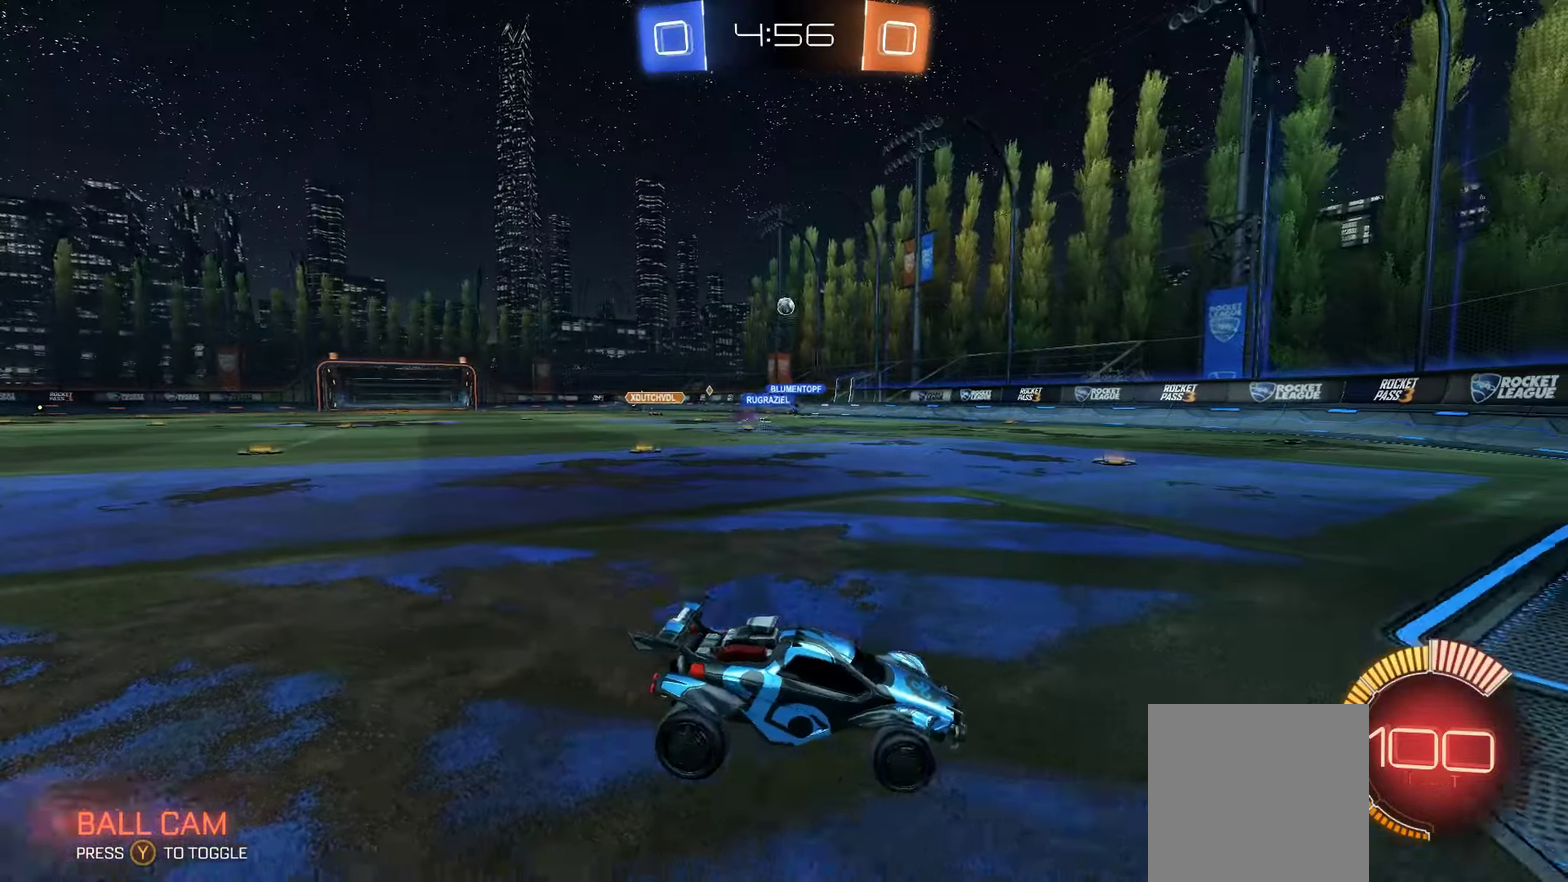
{"buttons": [], "left_stick": "center", "right_stick": "center", "events": [[100, "left_stick", "center"], [167, "R2", "up"], [217, "left_stick", "left"], [367, "R2", "down"], [417, "left_stick", "center"], [500, "R2", "up"]]}
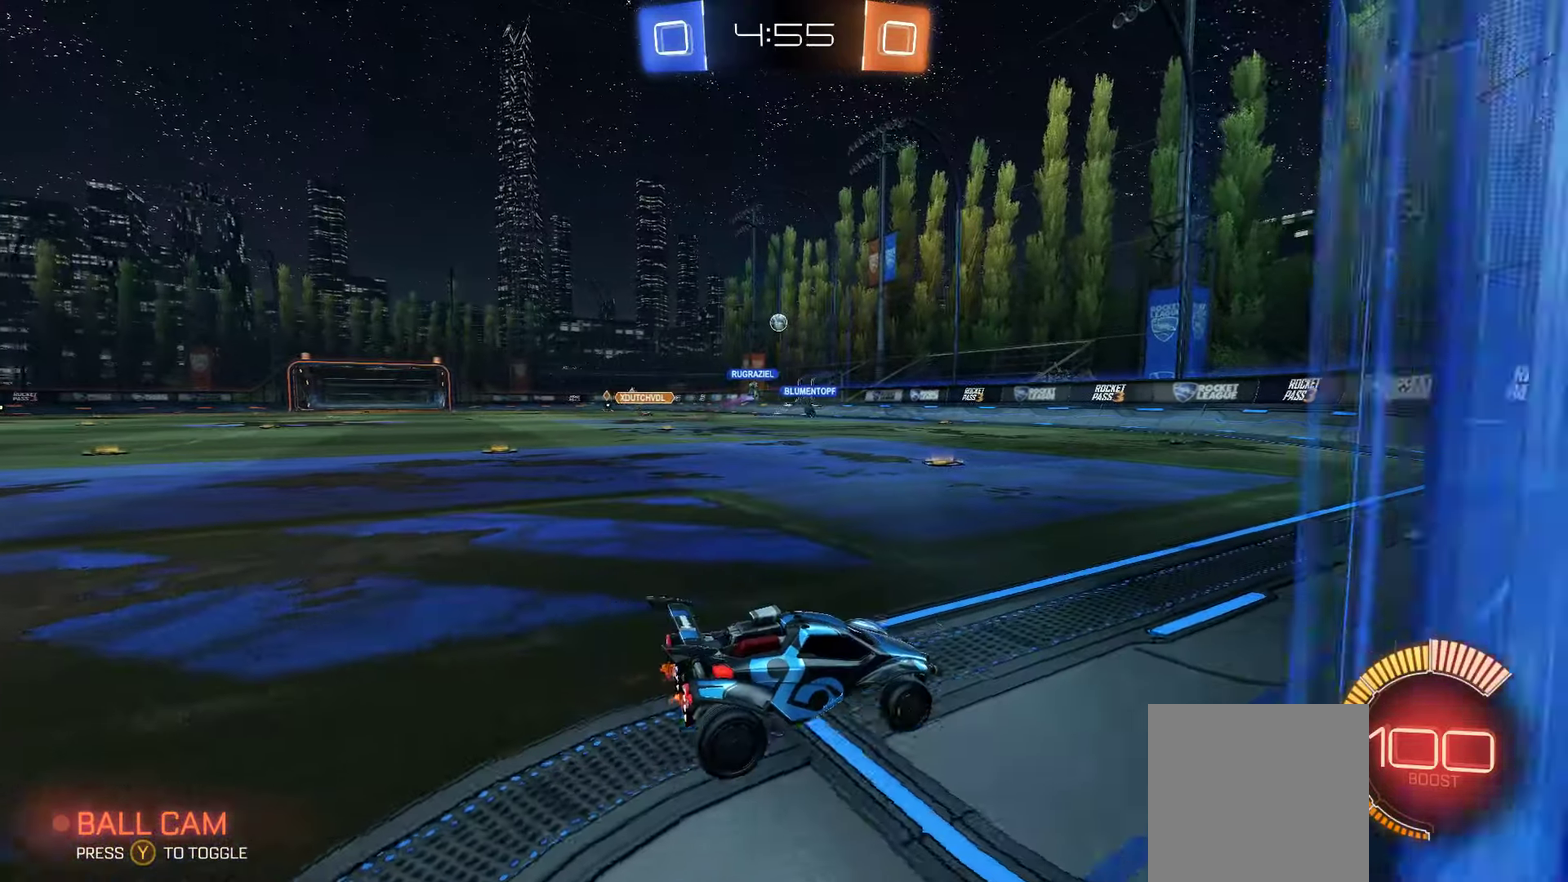
{"buttons": [], "left_stick": "left", "right_stick": "center", "events": [[200, "left_stick", "left"], [433, "R2", "down"], [500, "R2", "up"]]}
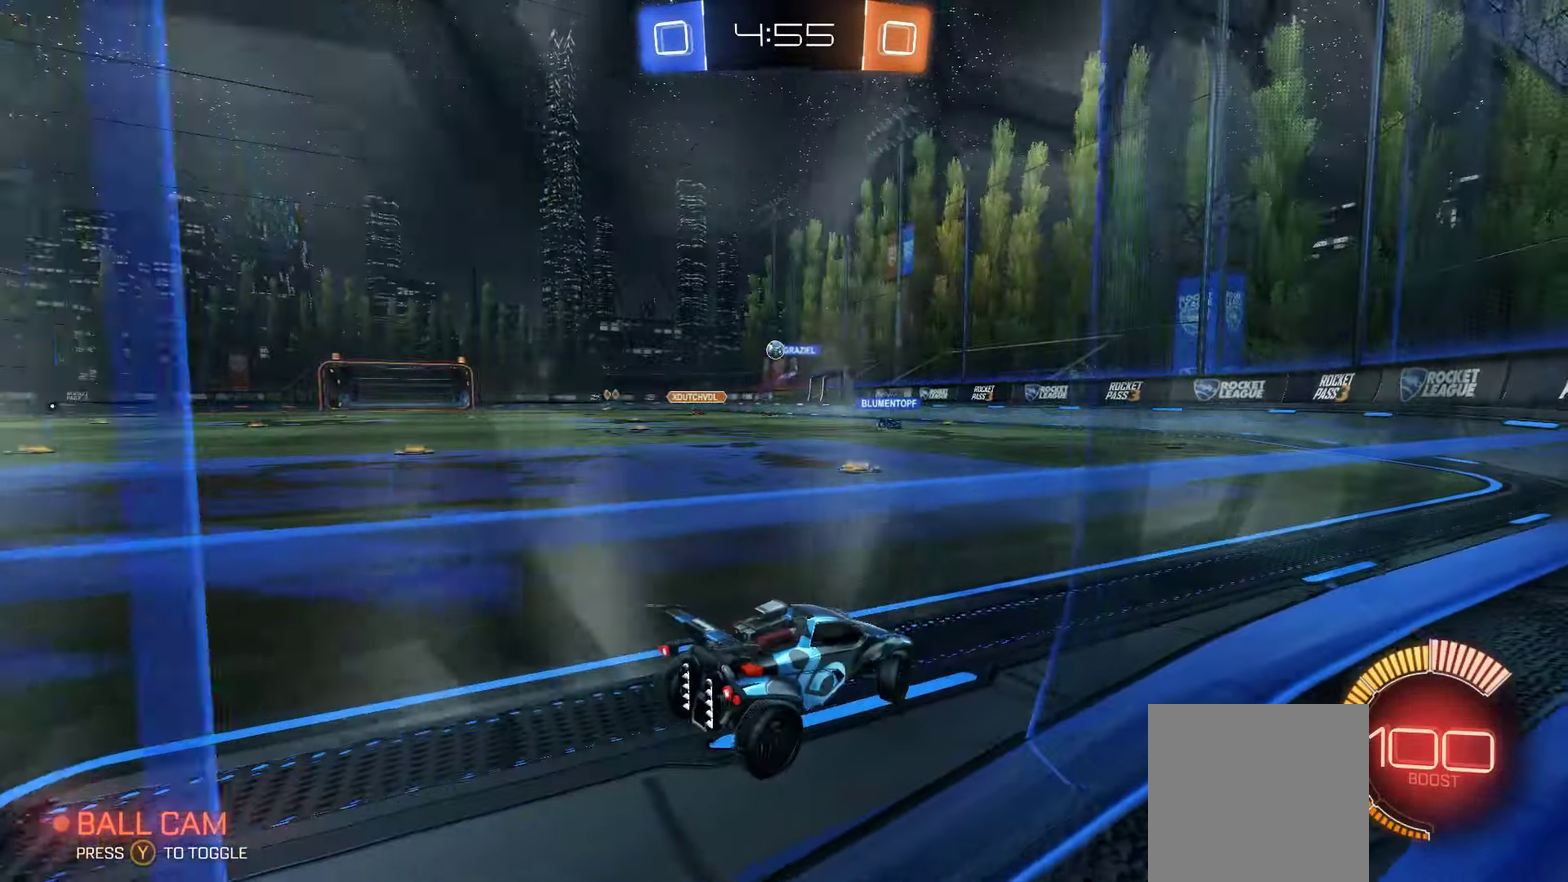
{"buttons": ["R2"], "left_stick": "center", "right_stick": "center", "events": [[83, "L2", "down"], [333, "left_stick", "down-left"], [367, "L2", "up"], [383, "R2", "down"], [400, "left_stick", "center"]]}
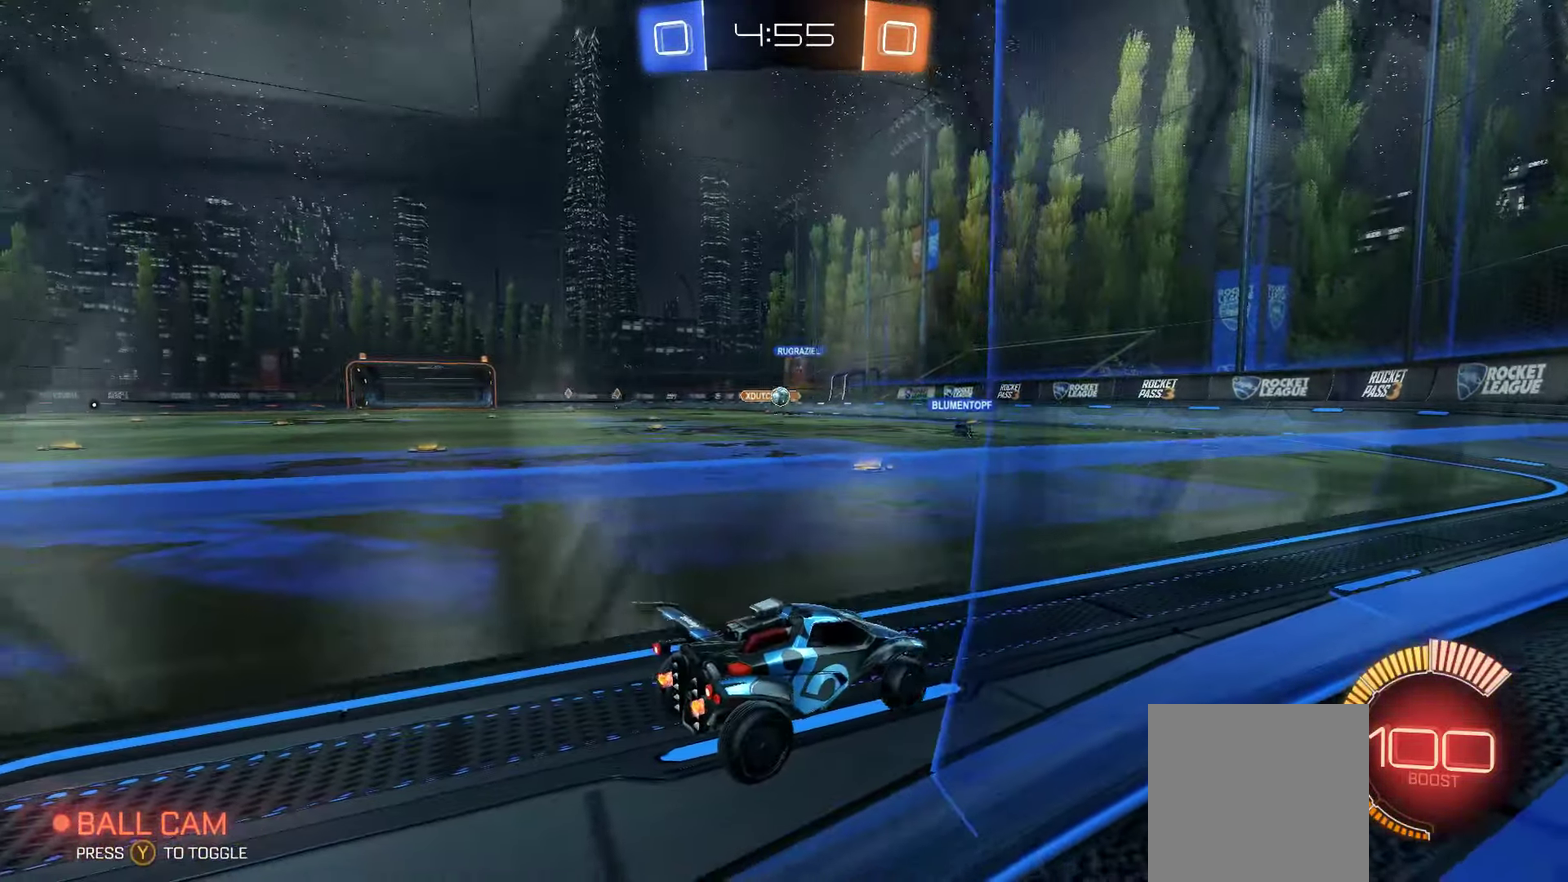
{"buttons": ["R2"], "left_stick": "left", "right_stick": "center", "events": [[17, "left_stick", "left"]]}
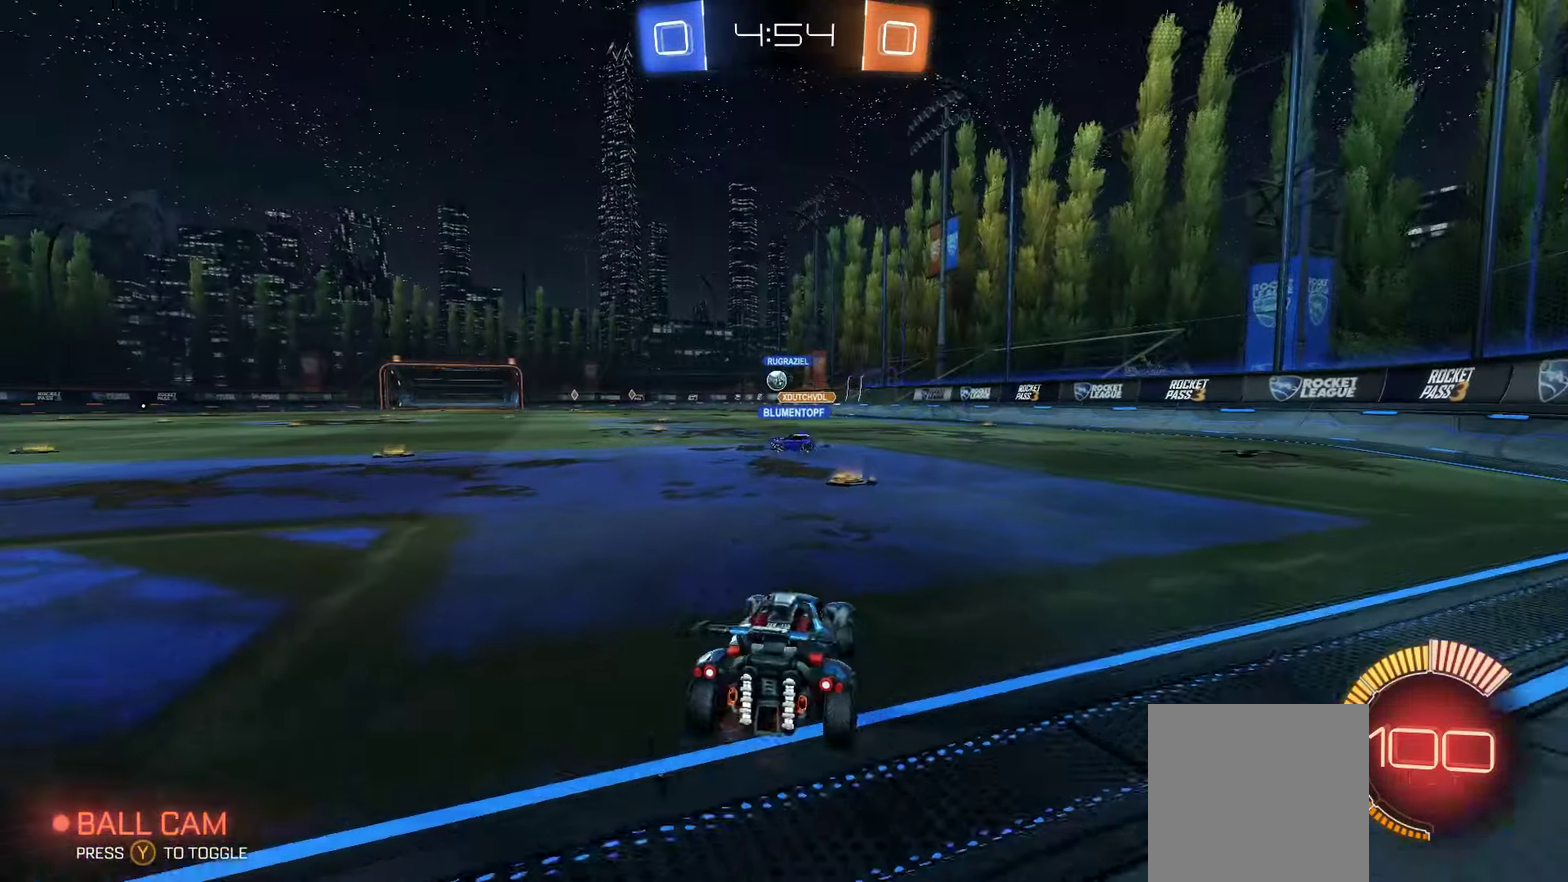
{"buttons": ["L2"], "left_stick": "down", "right_stick": "center", "events": [[217, "R2", "up"], [300, "L2", "down"], [317, "left_stick", "down-left"], [400, "left_stick", "down"]]}
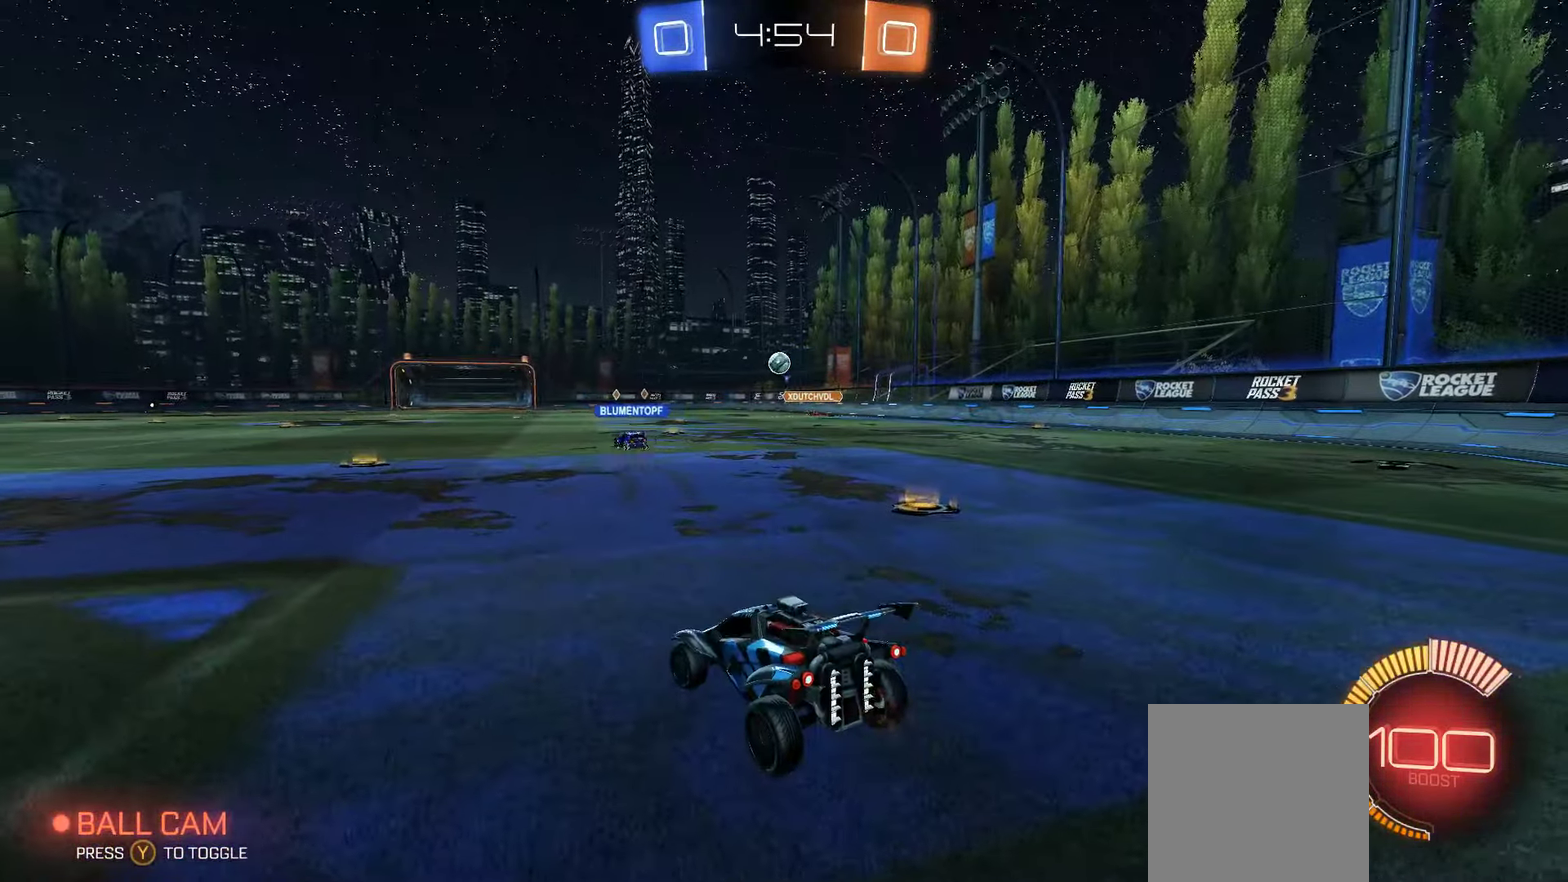
{"buttons": [], "left_stick": "center", "right_stick": "center", "events": [[283, "left_stick", "center"], [367, "L2", "up"]]}